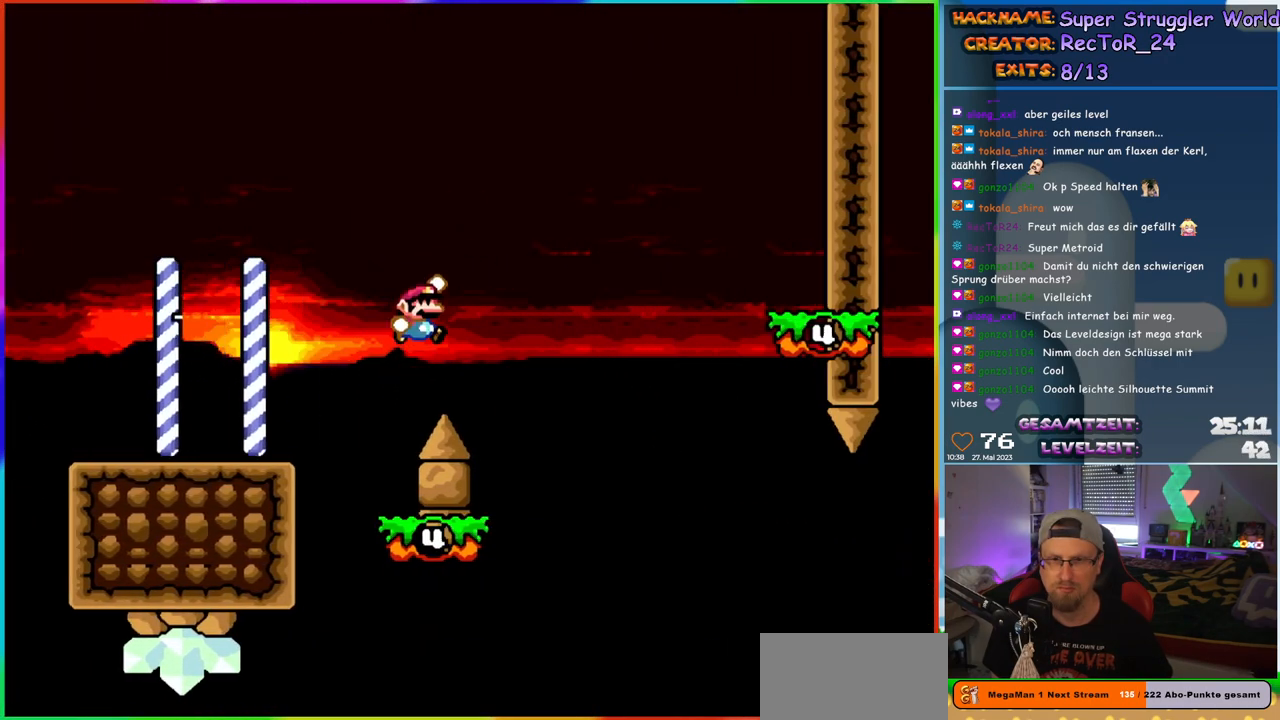
Gameplay with a controller (Nintendo layout); each line is a JSON object with the inputs held at the frame after it. "events" lists button and stick changes between this image and that frame as [ms after this image, input, new state], when the widget could be followed in between. Not read: L1 L3 R3.
{"buttons": ["B", "Y", "DPAD_RIGHT"], "events": [[50, "B", "up"], [150, "DPAD_LEFT", "down"], [150, "DPAD_RIGHT", "up"], [250, "DPAD_LEFT", "up"], [267, "DPAD_RIGHT", "down"], [483, "B", "down"]]}
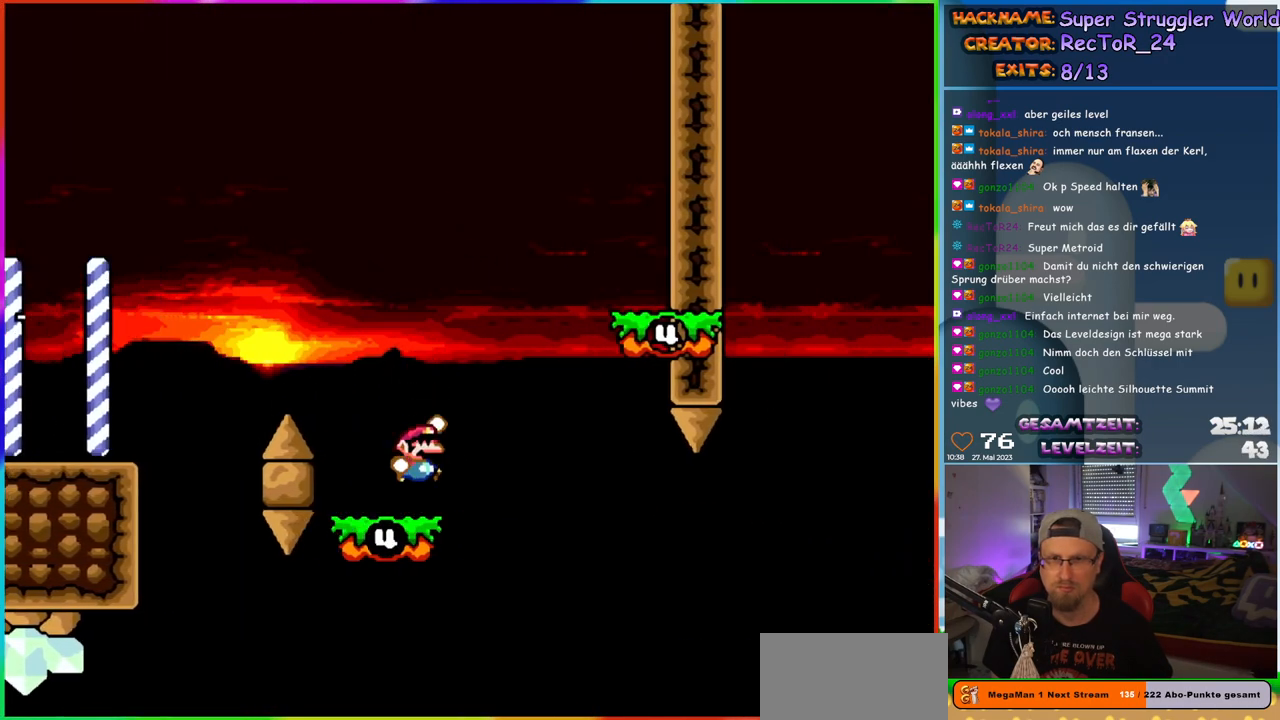
{"buttons": ["Y", "DPAD_LEFT"], "events": [[333, "DPAD_RIGHT", "up"], [367, "B", "up"], [367, "DPAD_LEFT", "down"]]}
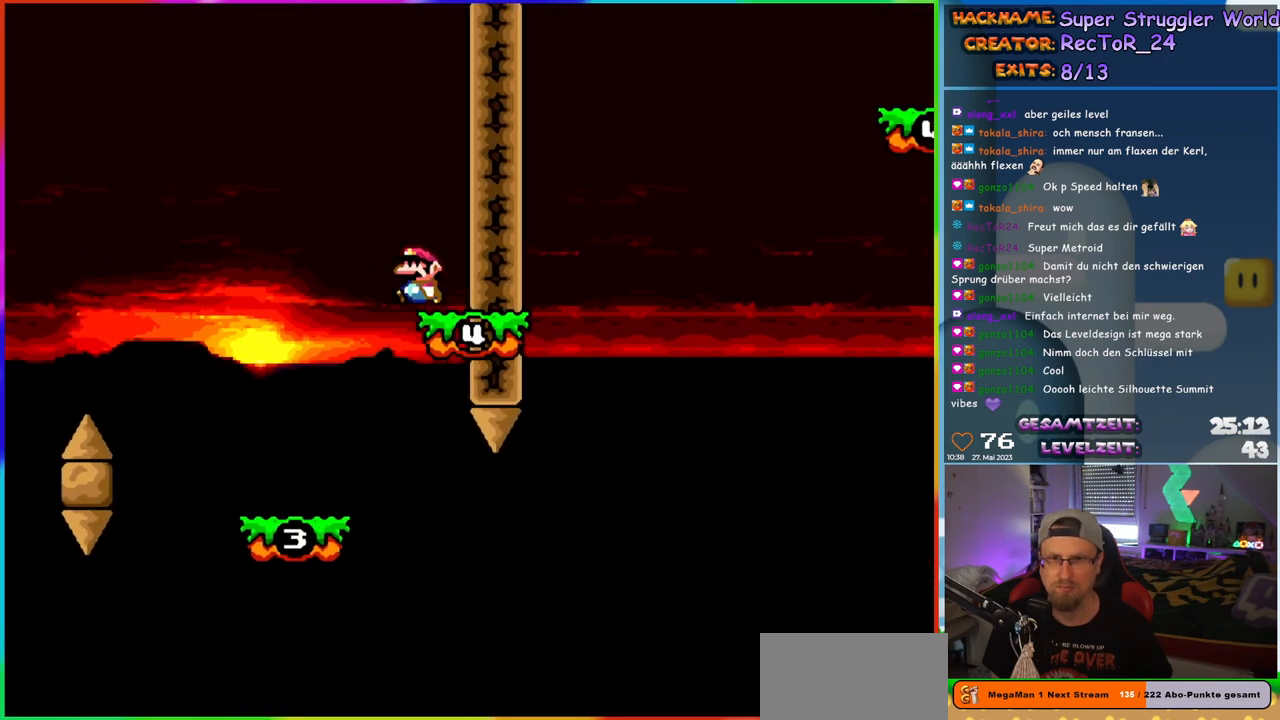
{"buttons": ["Y"], "events": [[200, "DPAD_LEFT", "up"], [217, "DPAD_RIGHT", "down"], [300, "DPAD_RIGHT", "up"], [417, "DPAD_RIGHT", "down"], [467, "DPAD_RIGHT", "up"]]}
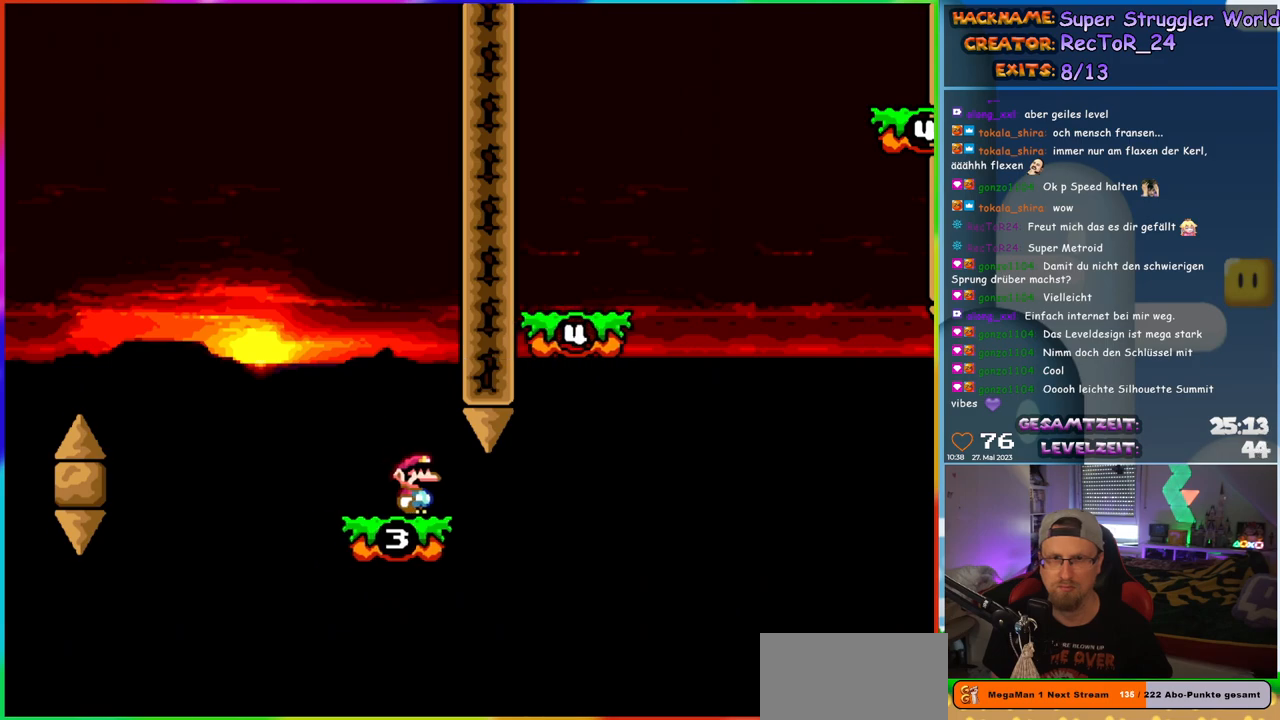
{"buttons": ["B", "Y", "DPAD_RIGHT"], "events": [[167, "DPAD_RIGHT", "down"], [417, "B", "down"]]}
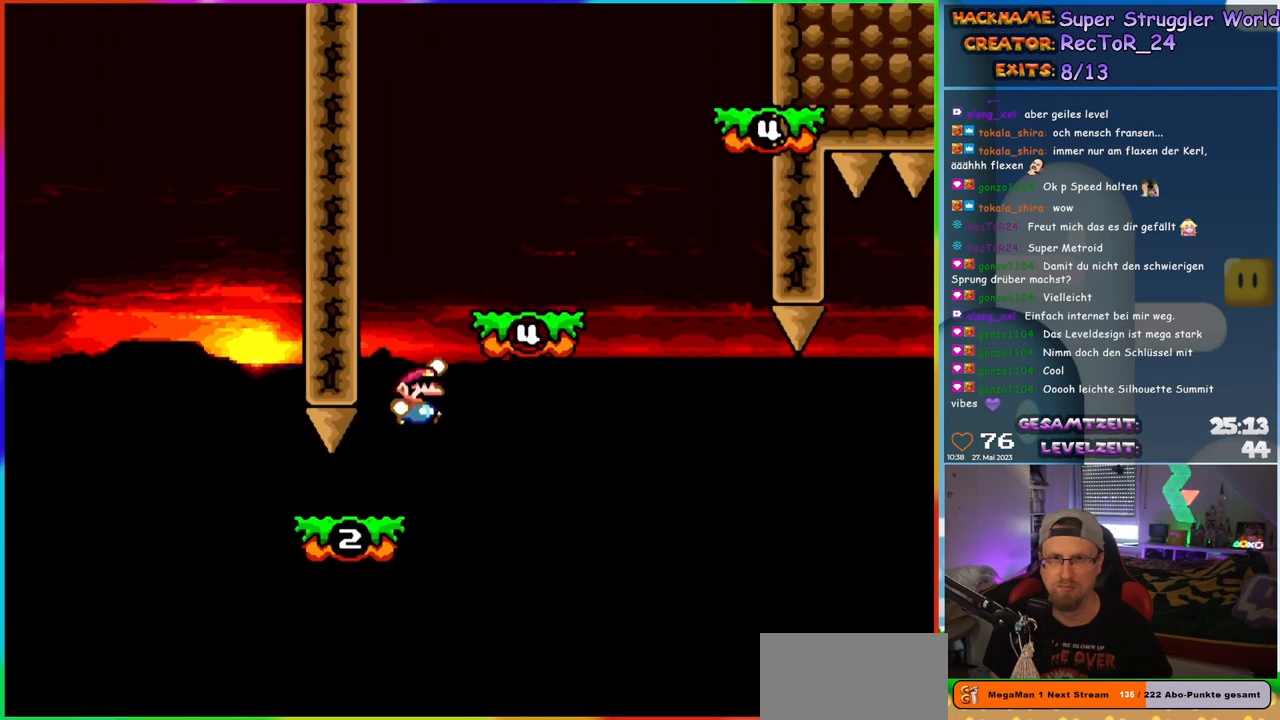
{"buttons": ["B", "Y", "DPAD_RIGHT"], "events": [[167, "B", "up"], [350, "B", "down"]]}
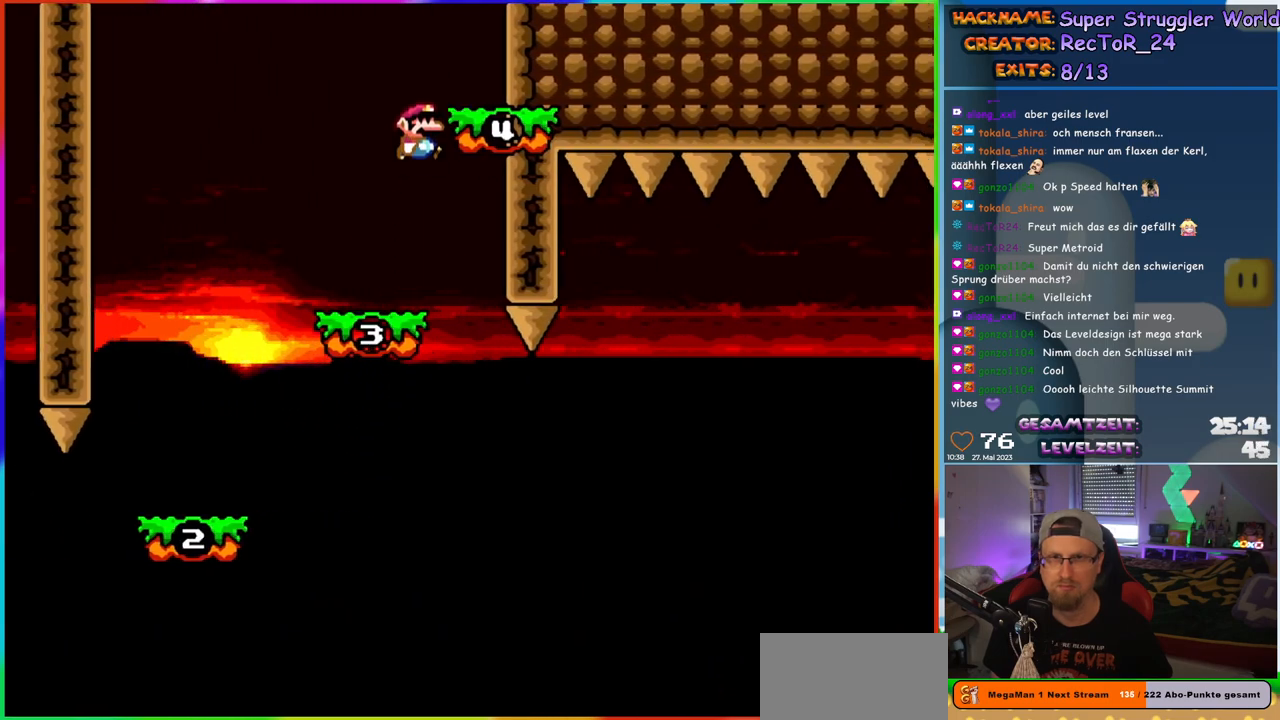
{"buttons": ["Y"], "events": [[33, "DPAD_RIGHT", "up"], [67, "DPAD_LEFT", "down"], [83, "B", "up"], [300, "B", "down"], [383, "B", "up"], [417, "DPAD_LEFT", "up"]]}
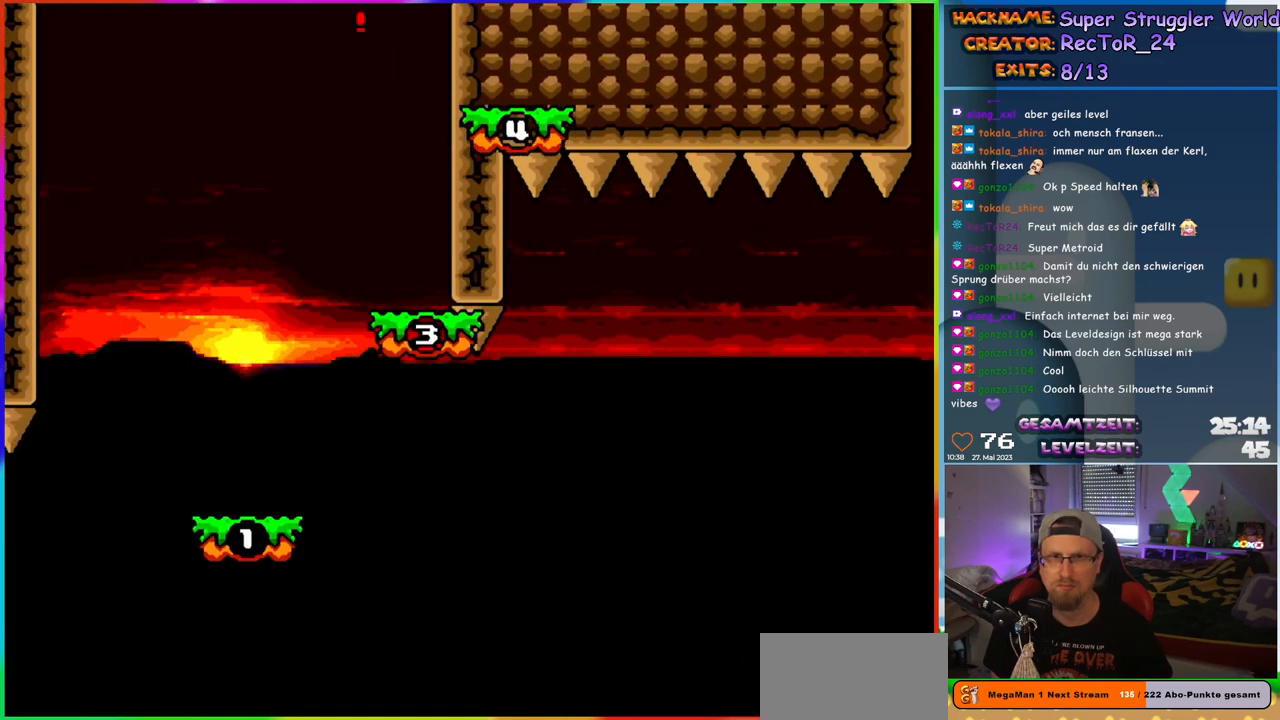
{"buttons": ["Y"], "events": [[17, "DPAD_RIGHT", "down"], [133, "DPAD_RIGHT", "up"]]}
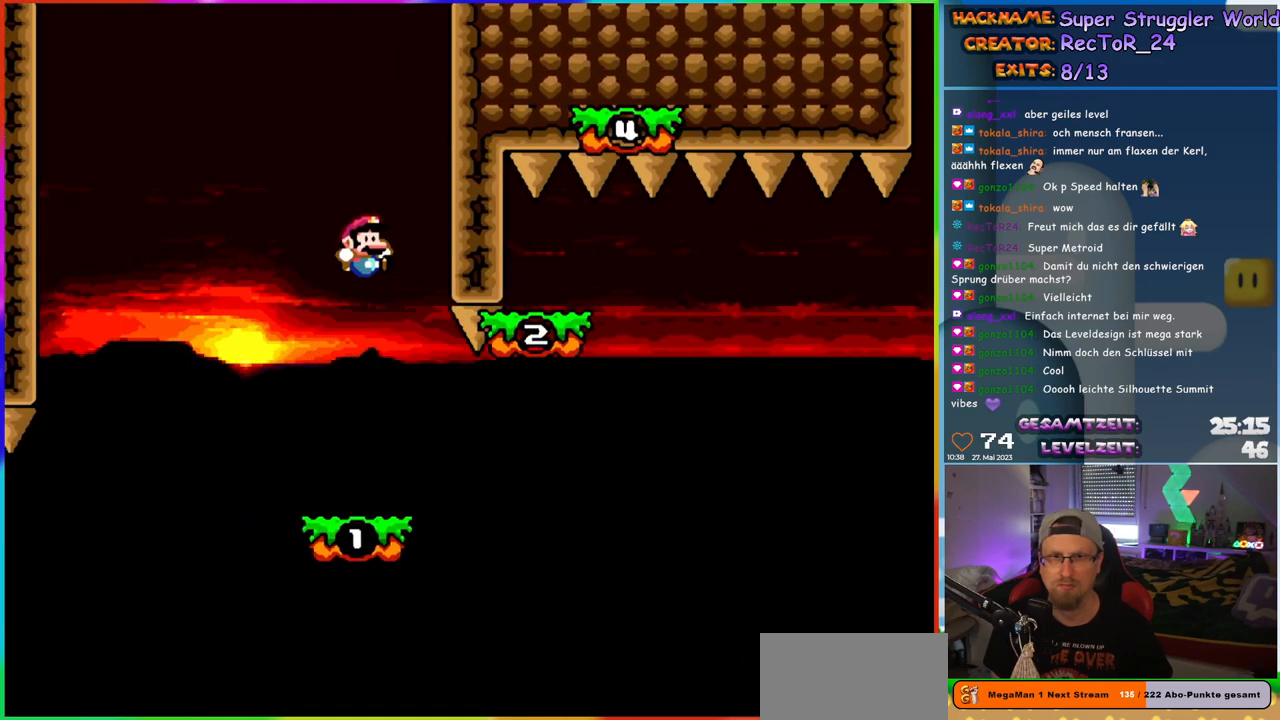
{"buttons": ["B", "Y", "DPAD_RIGHT"], "events": [[50, "DPAD_RIGHT", "down"], [383, "B", "down"]]}
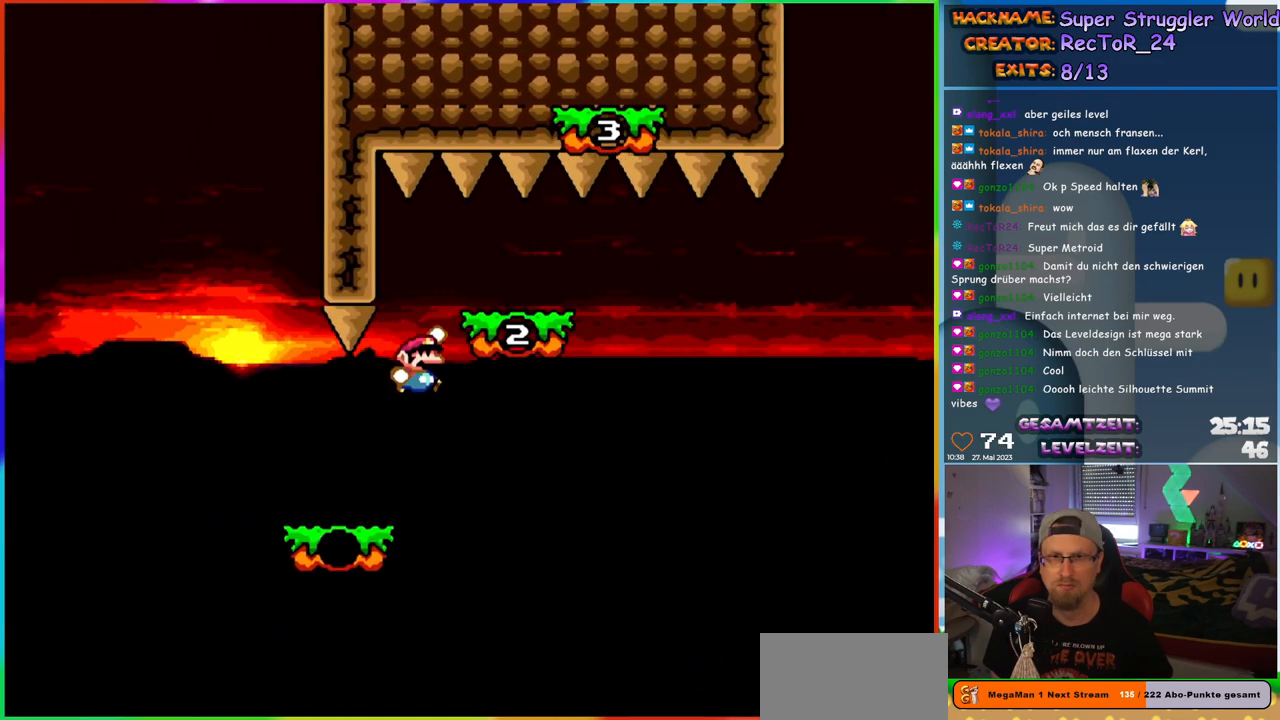
{"buttons": ["Y"], "events": [[167, "B", "up"], [267, "DPAD_RIGHT", "up"], [283, "DPAD_LEFT", "down"], [400, "DPAD_LEFT", "up"]]}
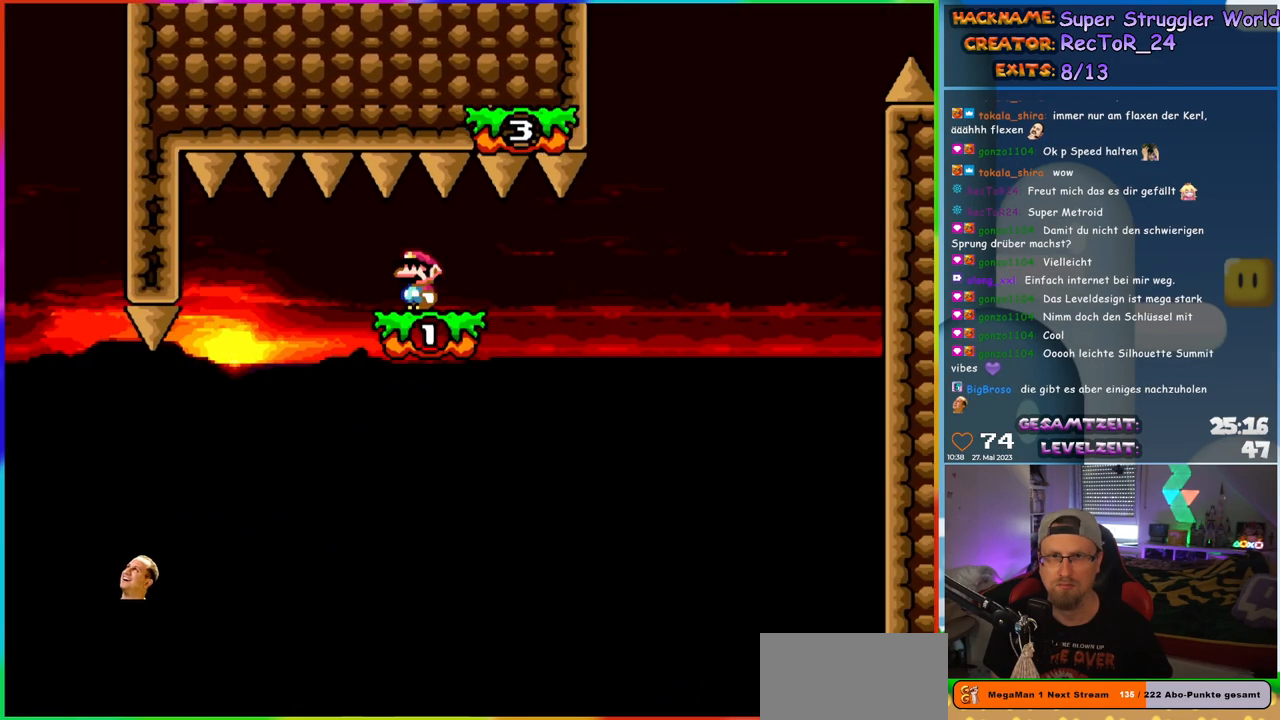
{"buttons": ["Y", "DPAD_RIGHT"], "events": [[350, "DPAD_RIGHT", "down"]]}
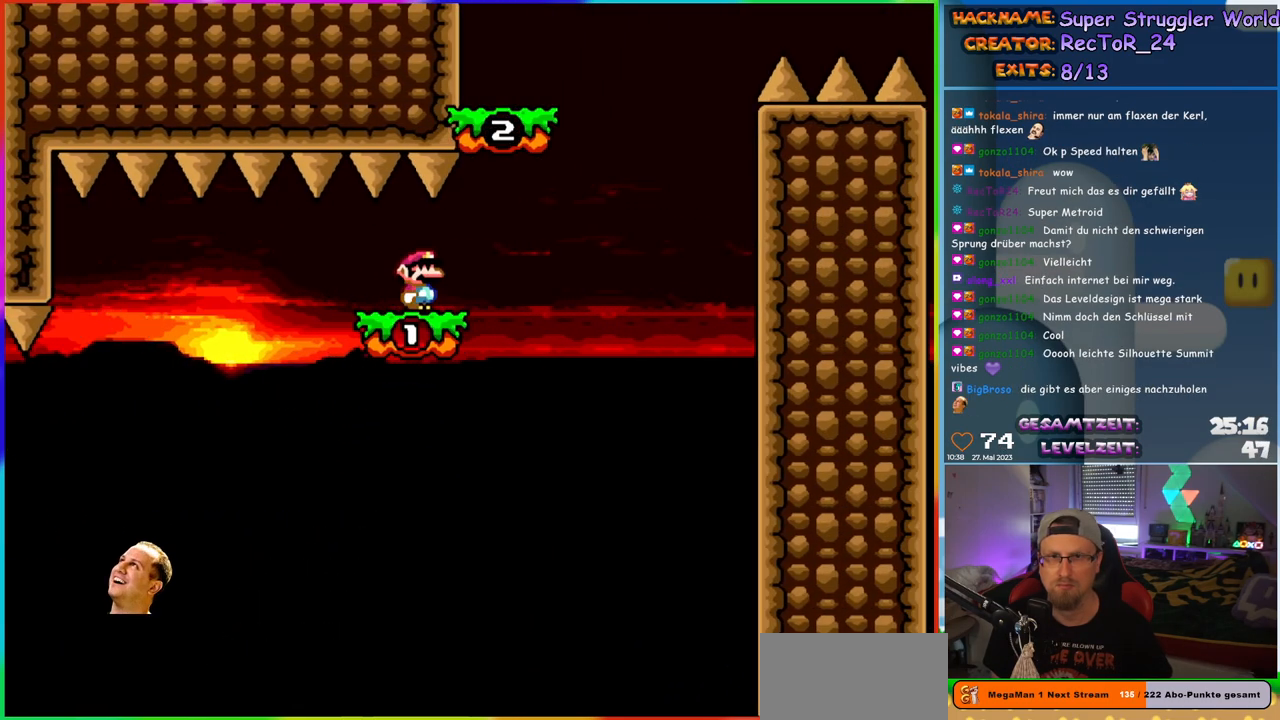
{"buttons": ["B", "Y", "DPAD_LEFT"], "events": [[150, "B", "down"], [400, "DPAD_RIGHT", "up"], [417, "DPAD_LEFT", "down"]]}
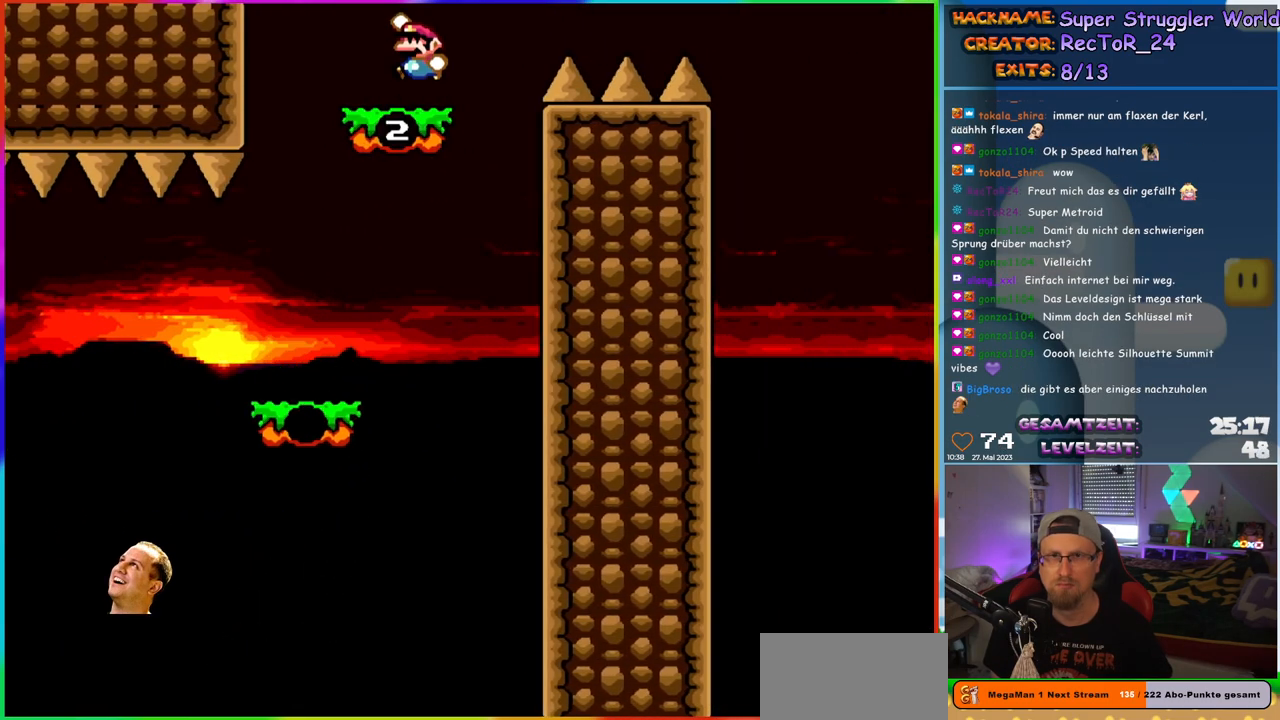
{"buttons": ["B", "Y", "DPAD_RIGHT"], "events": [[67, "DPAD_LEFT", "up"], [100, "B", "up"], [400, "DPAD_RIGHT", "down"], [483, "B", "down"]]}
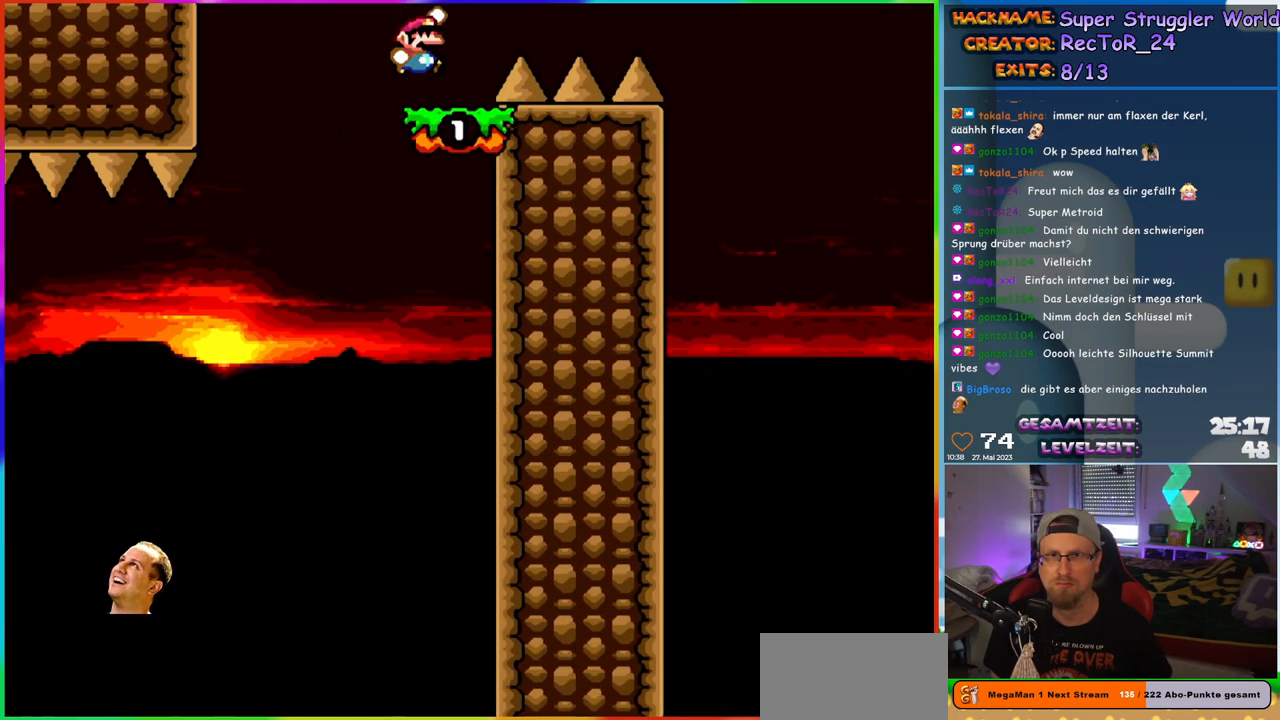
{"buttons": ["B", "Y", "DPAD_RIGHT"], "events": []}
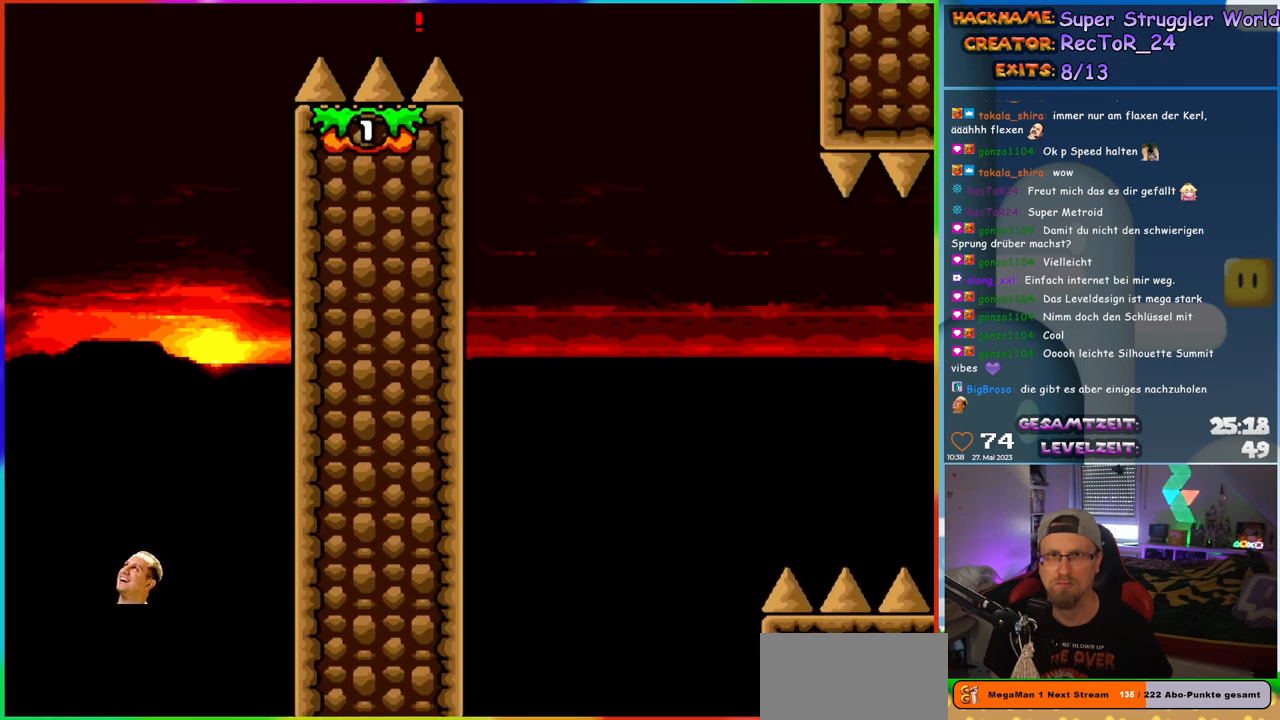
{"buttons": ["Y"], "events": [[150, "DPAD_RIGHT", "up"], [167, "DPAD_LEFT", "down"], [267, "DPAD_LEFT", "up"], [333, "B", "up"]]}
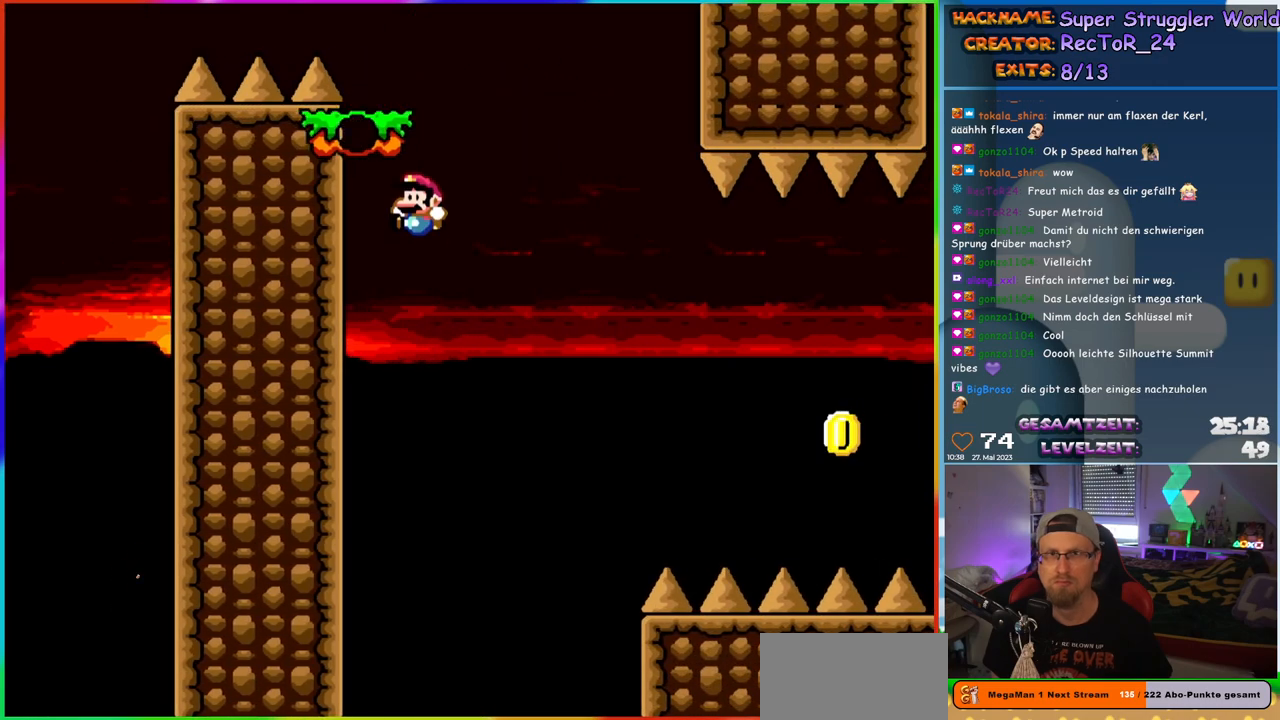
{"buttons": [], "events": [[33, "DPAD_LEFT", "down"], [133, "DPAD_LEFT", "up"], [233, "DPAD_RIGHT", "down"], [367, "DPAD_RIGHT", "up"], [450, "Y", "up"]]}
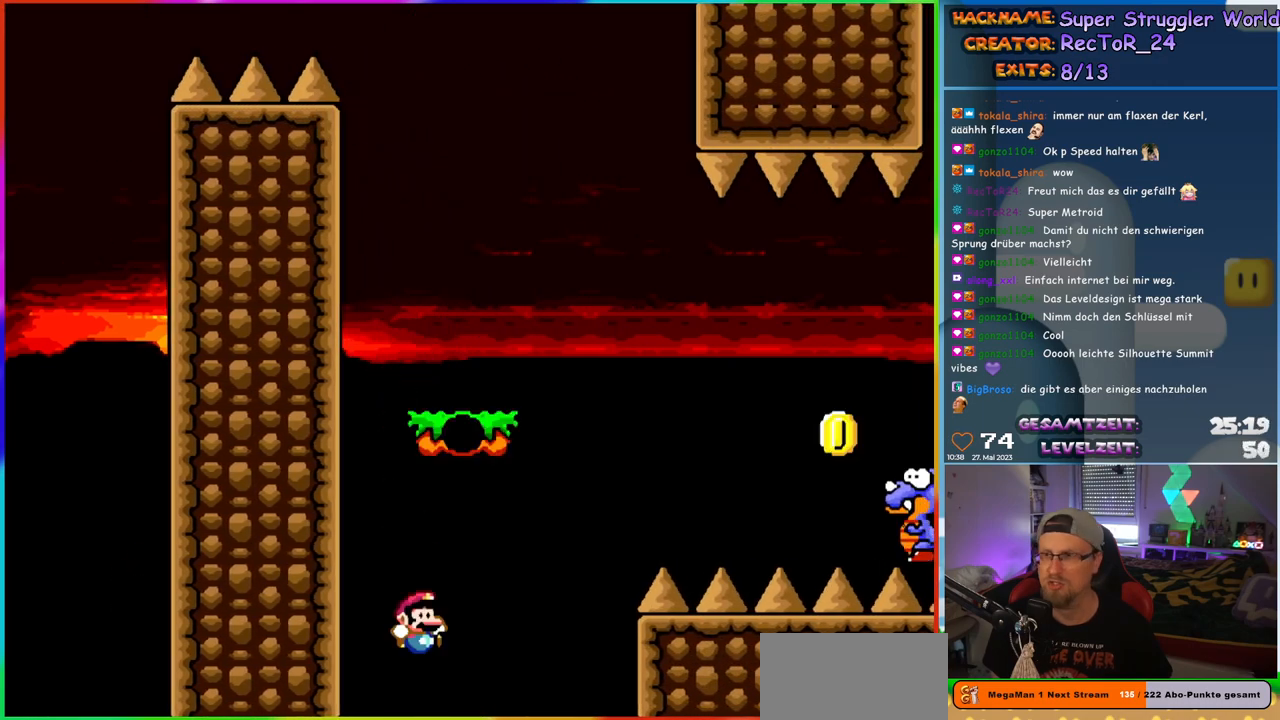
{"buttons": [], "events": [[317, "B", "down"], [400, "B", "up"]]}
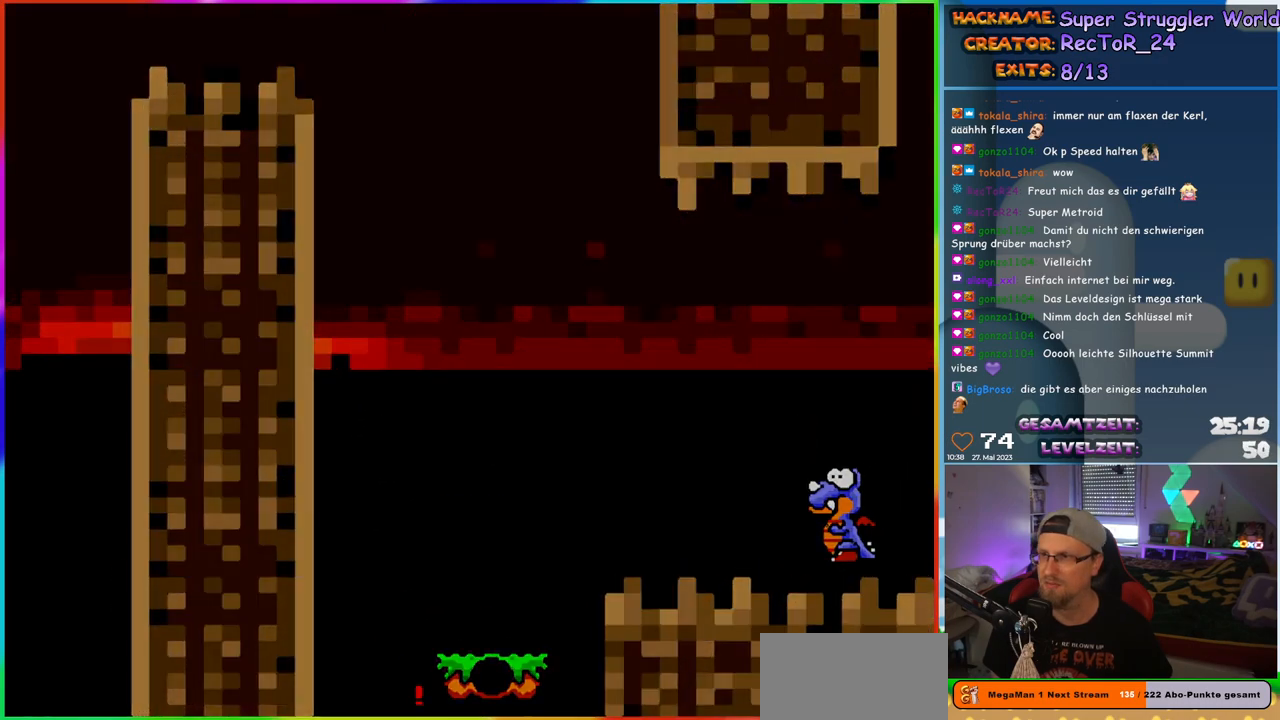
{"buttons": [], "events": [[33, "B", "down"], [133, "B", "up"]]}
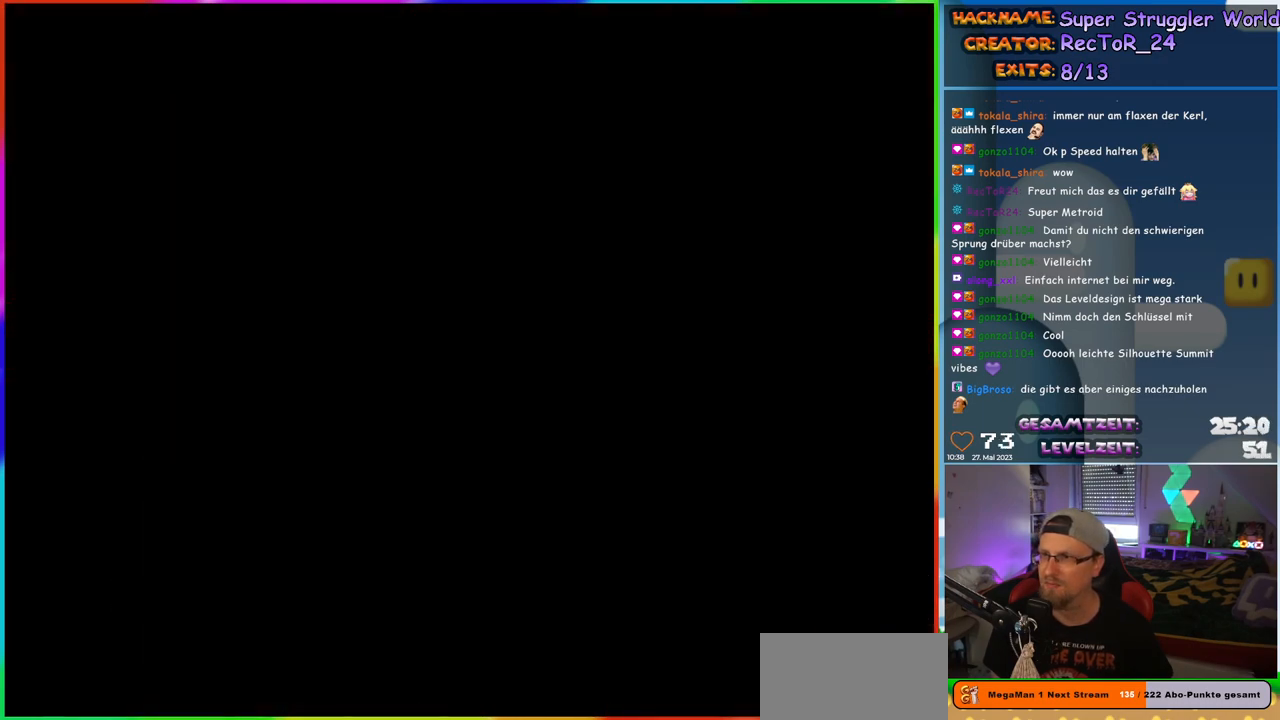
{"buttons": [], "events": []}
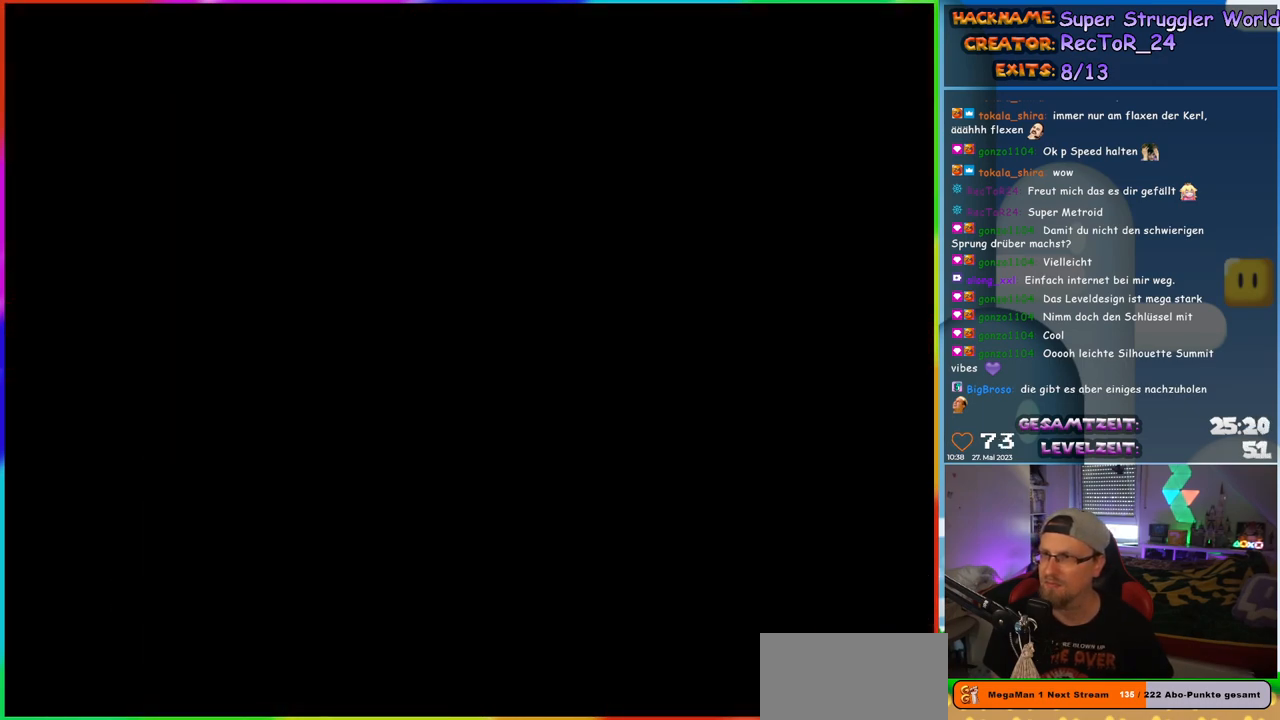
{"buttons": [], "events": []}
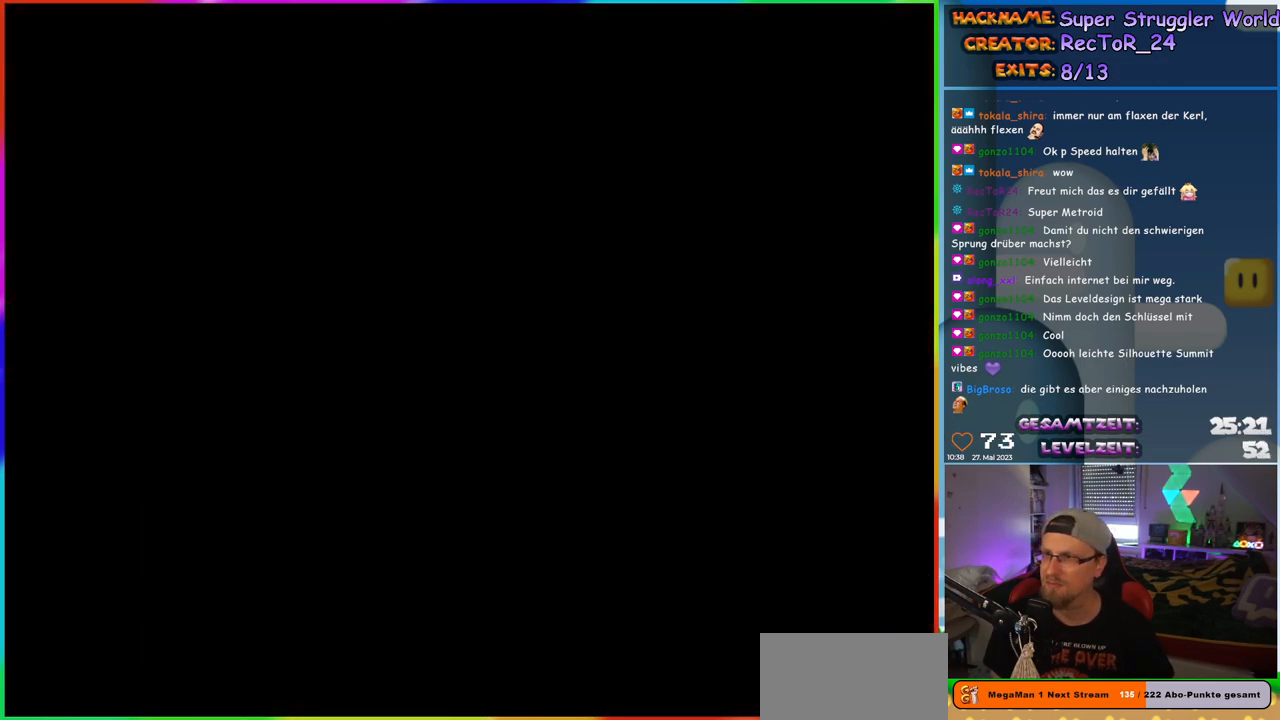
{"buttons": [], "events": []}
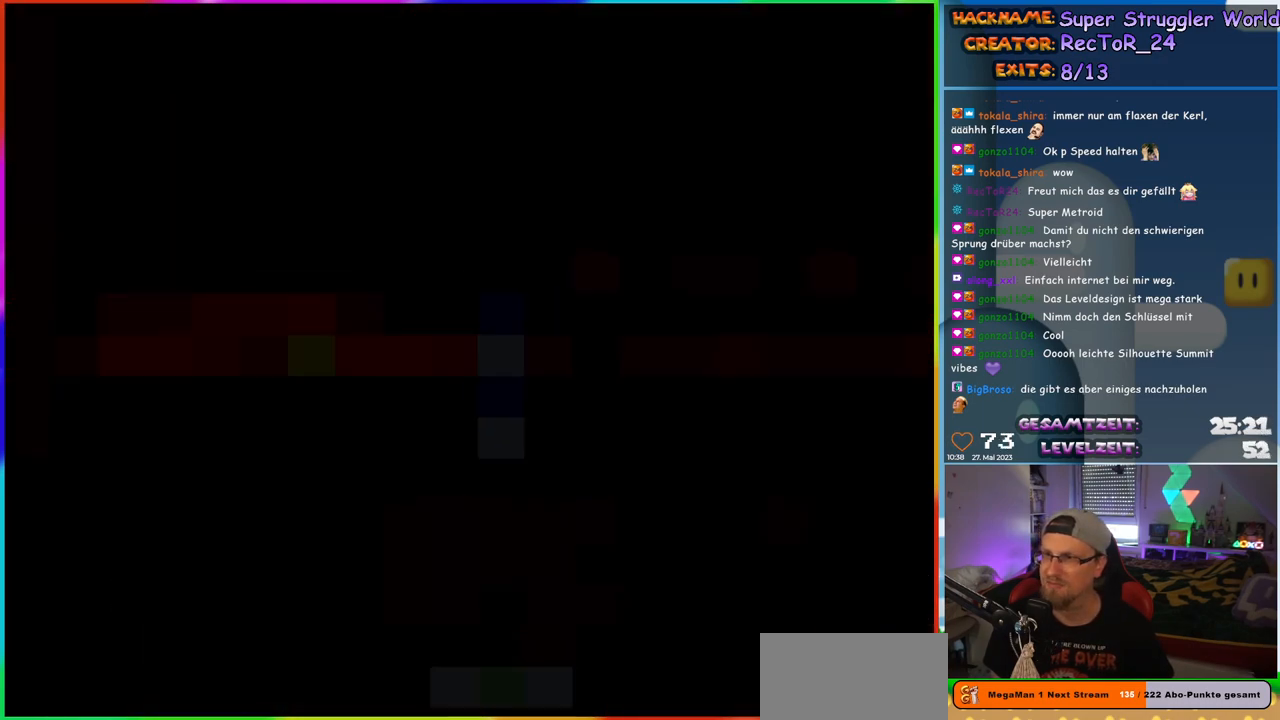
{"buttons": ["Y", "DPAD_RIGHT"], "events": [[200, "Y", "down"], [483, "DPAD_RIGHT", "down"]]}
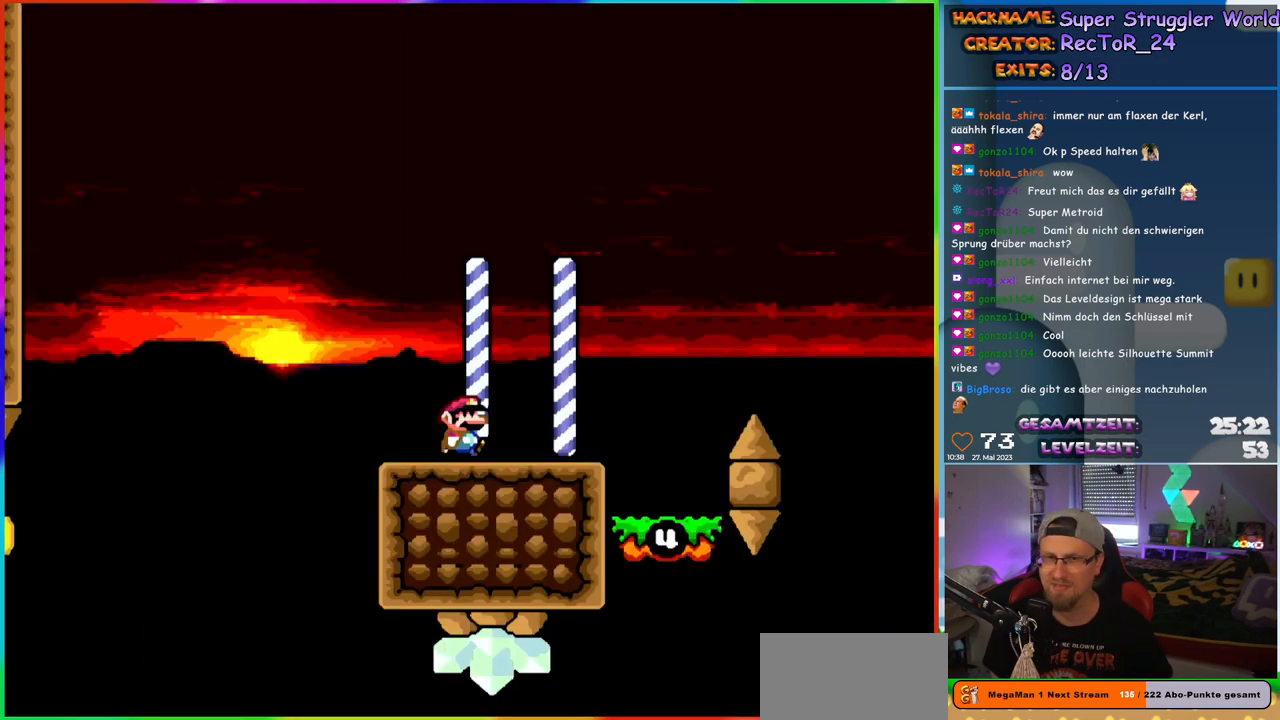
{"buttons": ["B", "Y", "DPAD_RIGHT"], "events": [[383, "B", "down"]]}
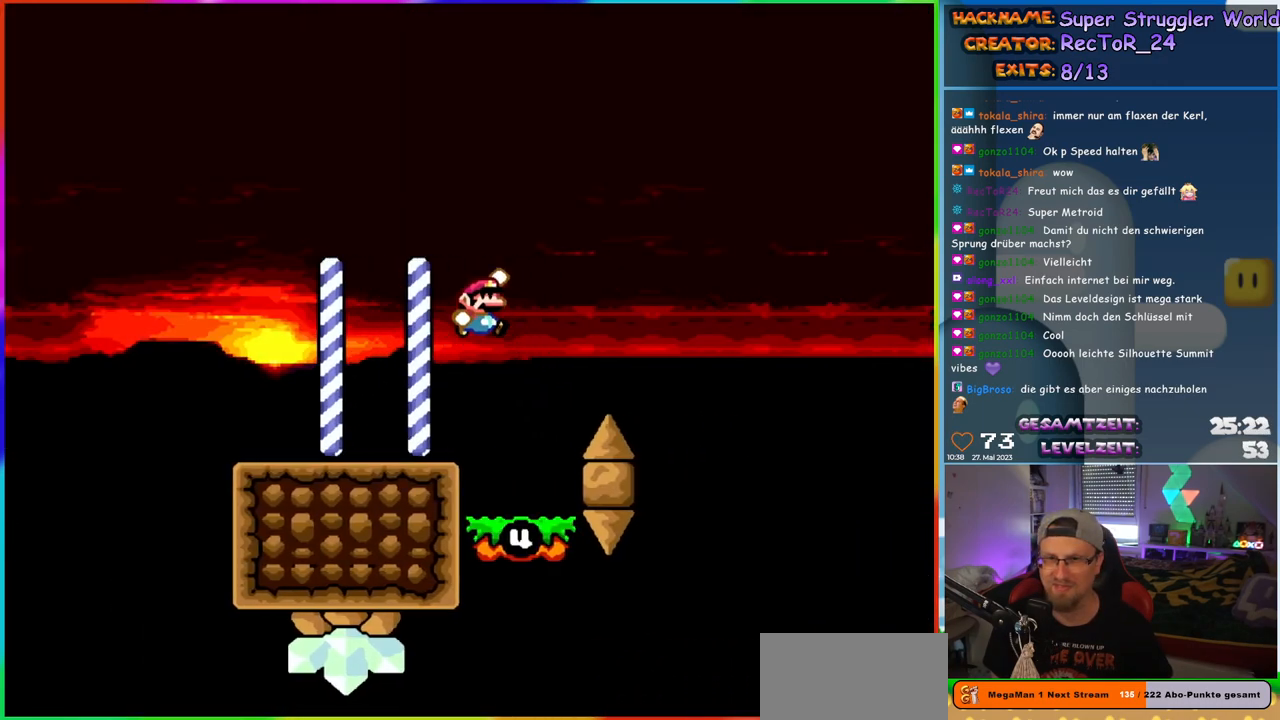
{"buttons": ["Y"], "events": [[133, "DPAD_RIGHT", "up"], [150, "DPAD_LEFT", "down"], [217, "B", "up"], [333, "DPAD_LEFT", "up"]]}
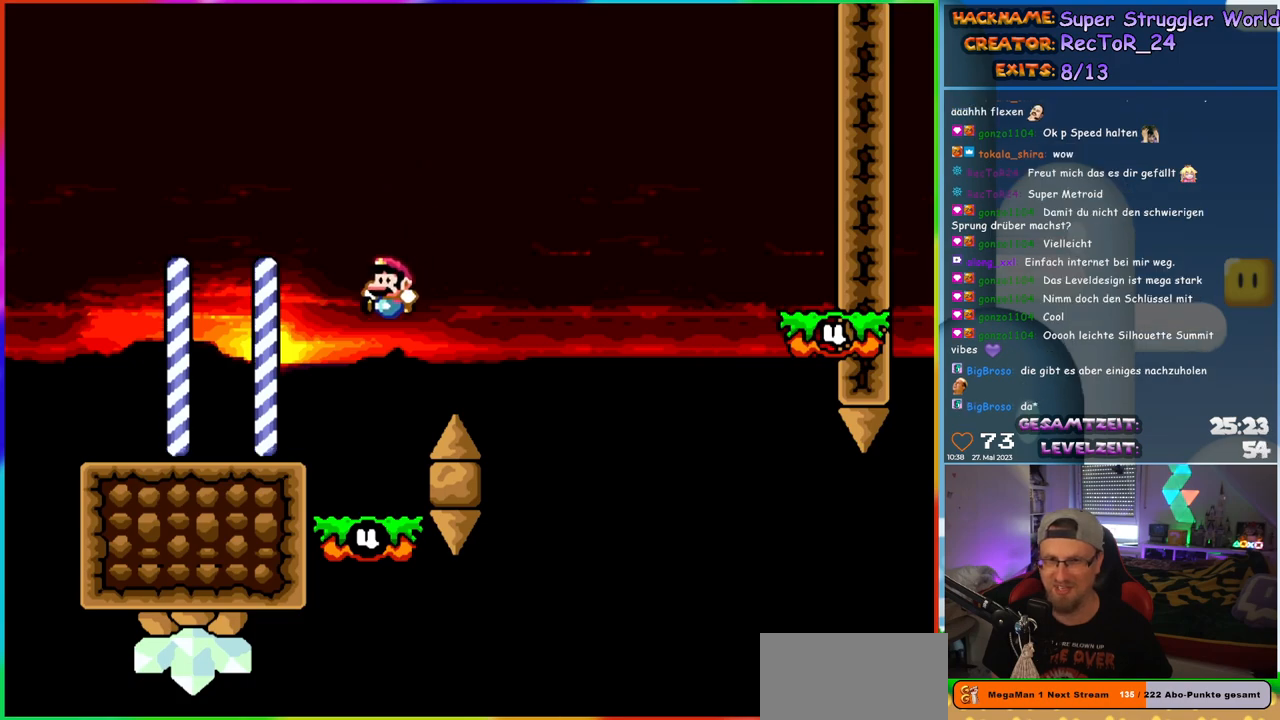
{"buttons": ["B", "Y", "DPAD_RIGHT"], "events": [[100, "DPAD_LEFT", "down"], [183, "DPAD_LEFT", "up"], [267, "DPAD_RIGHT", "down"], [333, "B", "down"]]}
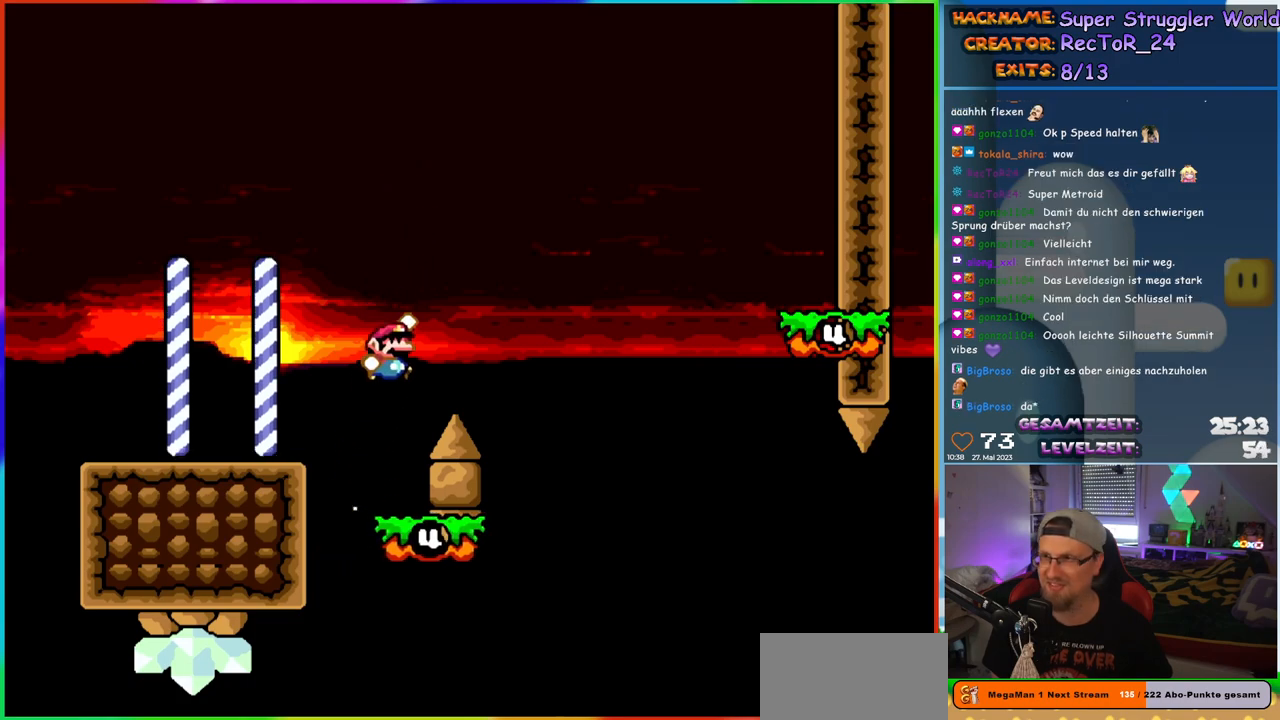
{"buttons": ["Y", "DPAD_RIGHT"], "events": [[333, "DPAD_RIGHT", "up"], [350, "DPAD_LEFT", "down"], [433, "B", "up"], [483, "DPAD_LEFT", "up"], [500, "DPAD_RIGHT", "down"]]}
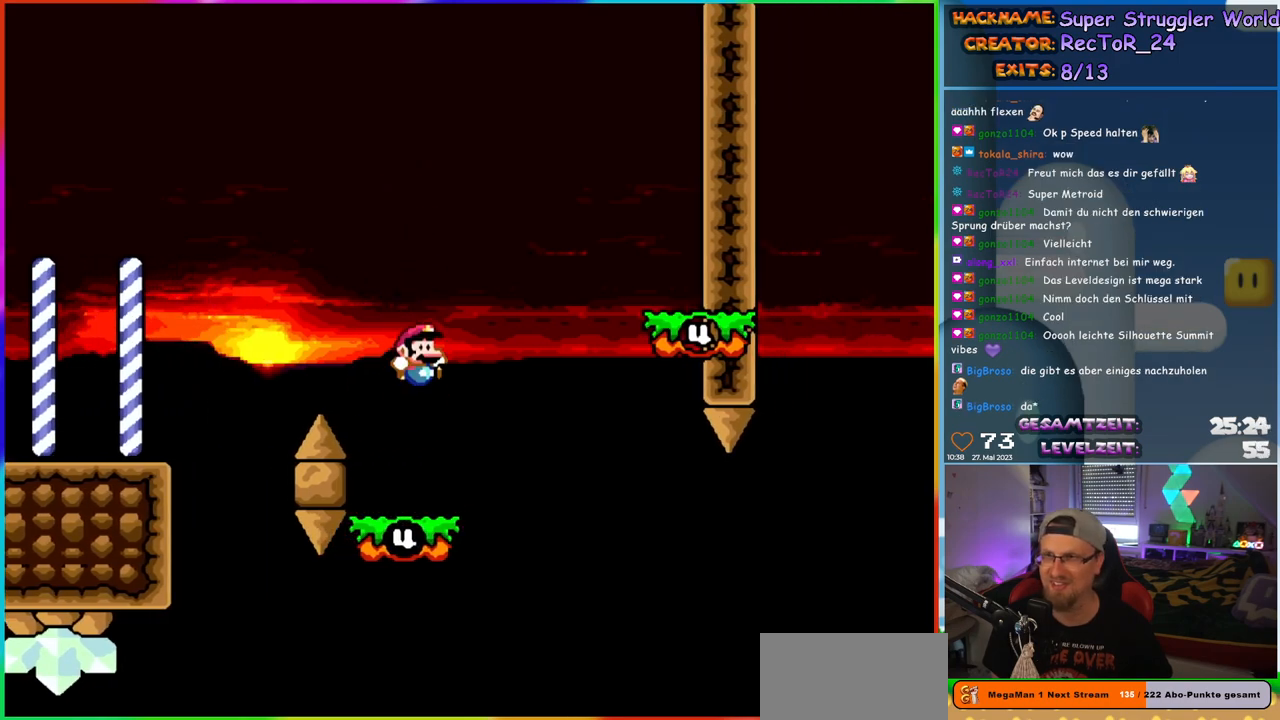
{"buttons": ["B", "Y", "DPAD_RIGHT"], "events": [[233, "B", "down"]]}
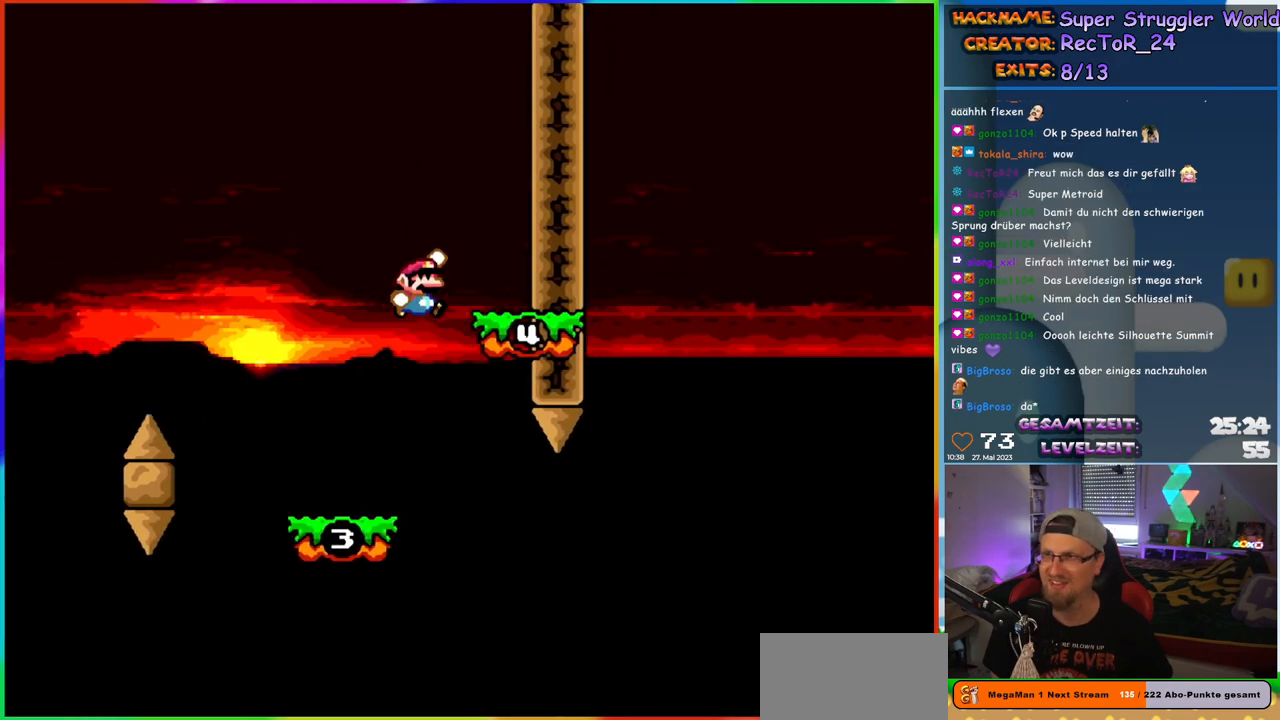
{"buttons": ["Y"], "events": [[100, "DPAD_RIGHT", "up"], [133, "DPAD_LEFT", "down"], [150, "B", "up"], [267, "B", "down"], [333, "B", "up"], [367, "DPAD_LEFT", "up"]]}
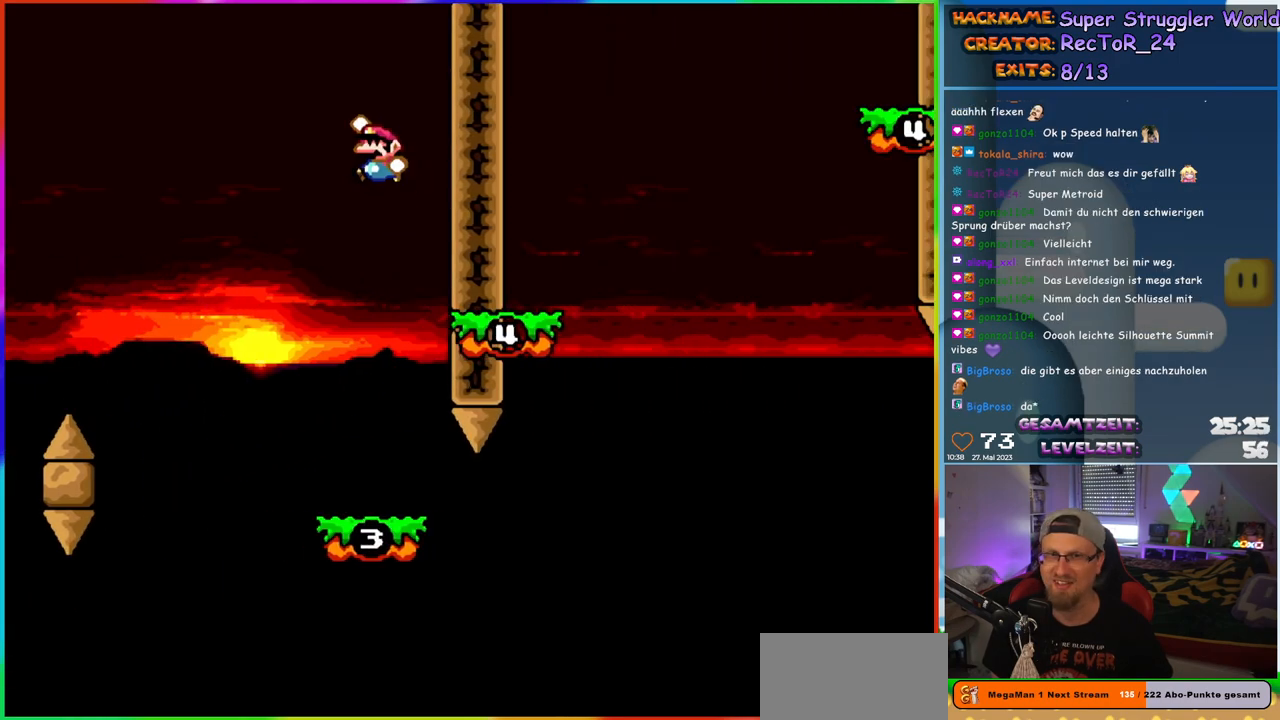
{"buttons": ["Y", "DPAD_RIGHT"], "events": [[133, "DPAD_RIGHT", "down"]]}
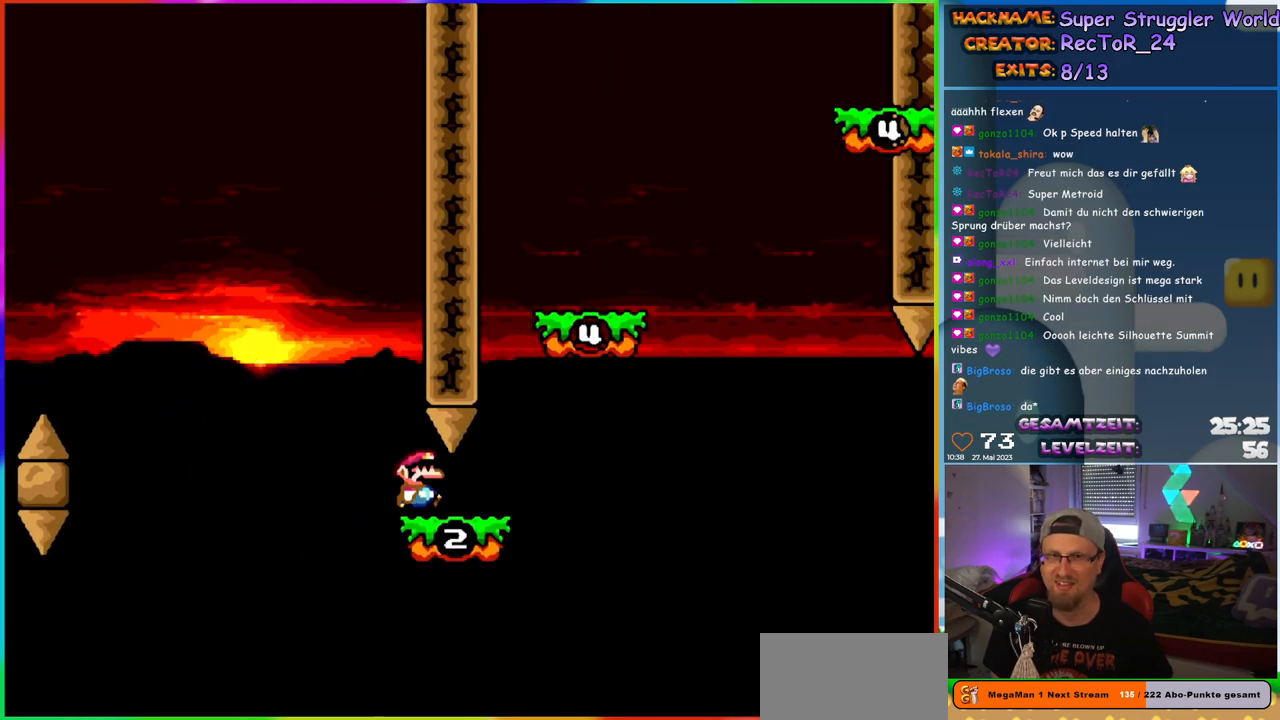
{"buttons": ["Y", "DPAD_RIGHT"], "events": [[200, "B", "down"], [350, "DPAD_RIGHT", "up"], [383, "DPAD_LEFT", "down"], [433, "B", "up"], [467, "DPAD_LEFT", "up"], [483, "DPAD_RIGHT", "down"]]}
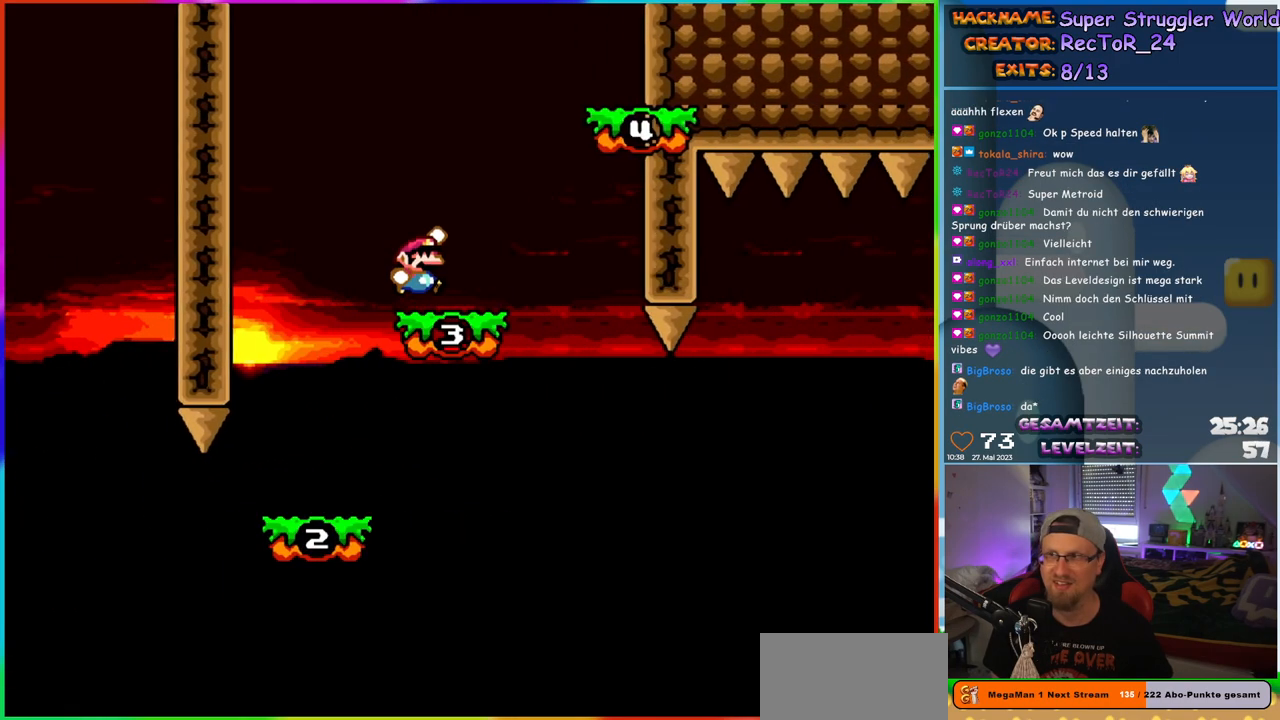
{"buttons": ["Y"], "events": [[200, "B", "down"], [367, "DPAD_RIGHT", "up"], [467, "B", "up"]]}
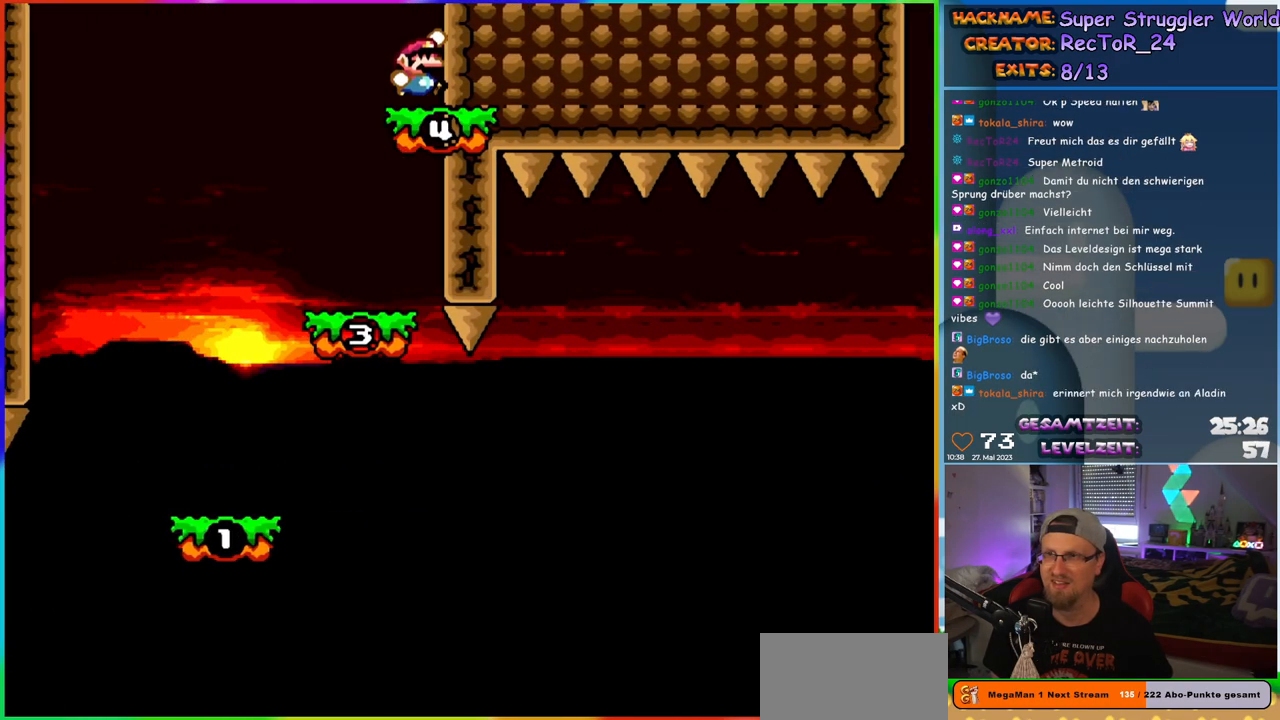
{"buttons": ["Y"], "events": [[133, "DPAD_LEFT", "down"], [183, "B", "down"], [250, "B", "up"], [300, "DPAD_LEFT", "up"]]}